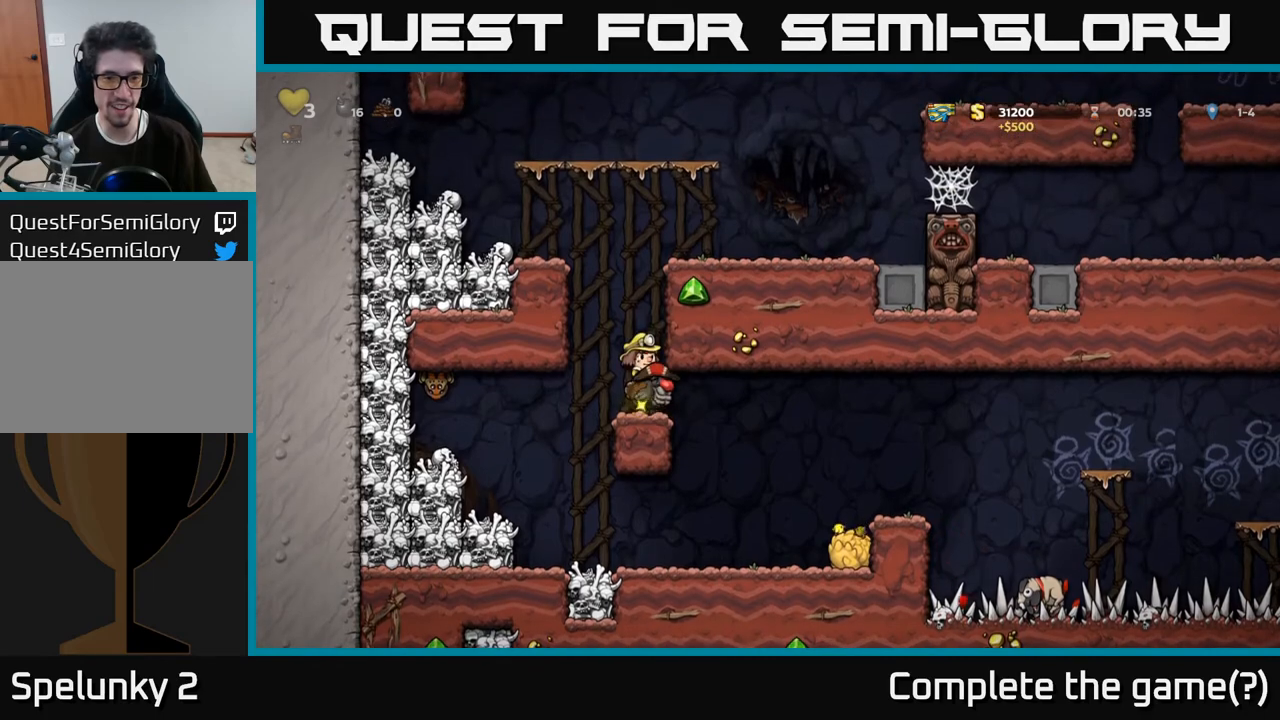
Gameplay with a controller (Xbox layout); each line is a JSON object with the inputs held at the frame after it. "events" lists button and stick changes between this image and that frame as [ms after this image, input, new state], when the widget could be followed in between. Not read: L3 R3.
{"buttons": ["A", "DPAD_RIGHT"], "left_stick": "center", "right_stick": "center", "events": [[267, "A", "down"], [417, "A", "up"], [483, "A", "down"]]}
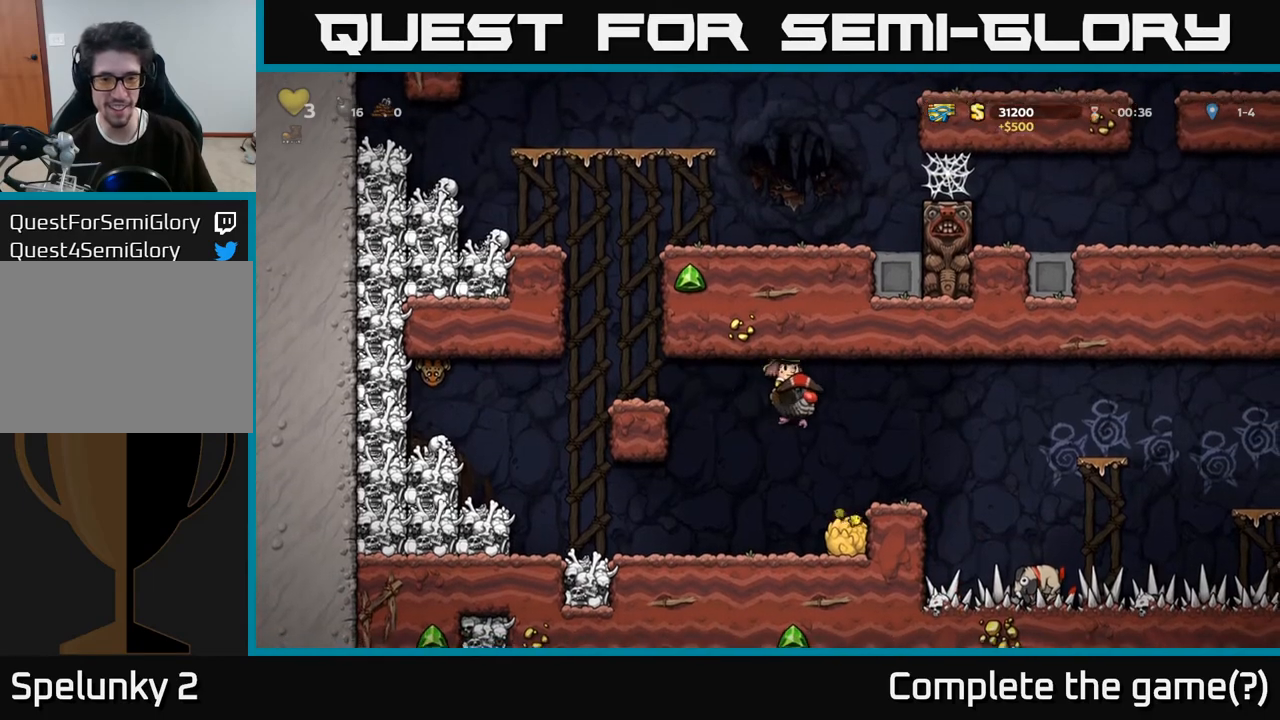
{"buttons": ["A"], "left_stick": "center", "right_stick": "center", "events": [[167, "DPAD_RIGHT", "up"], [217, "DPAD_LEFT", "down"], [300, "DPAD_LEFT", "up"]]}
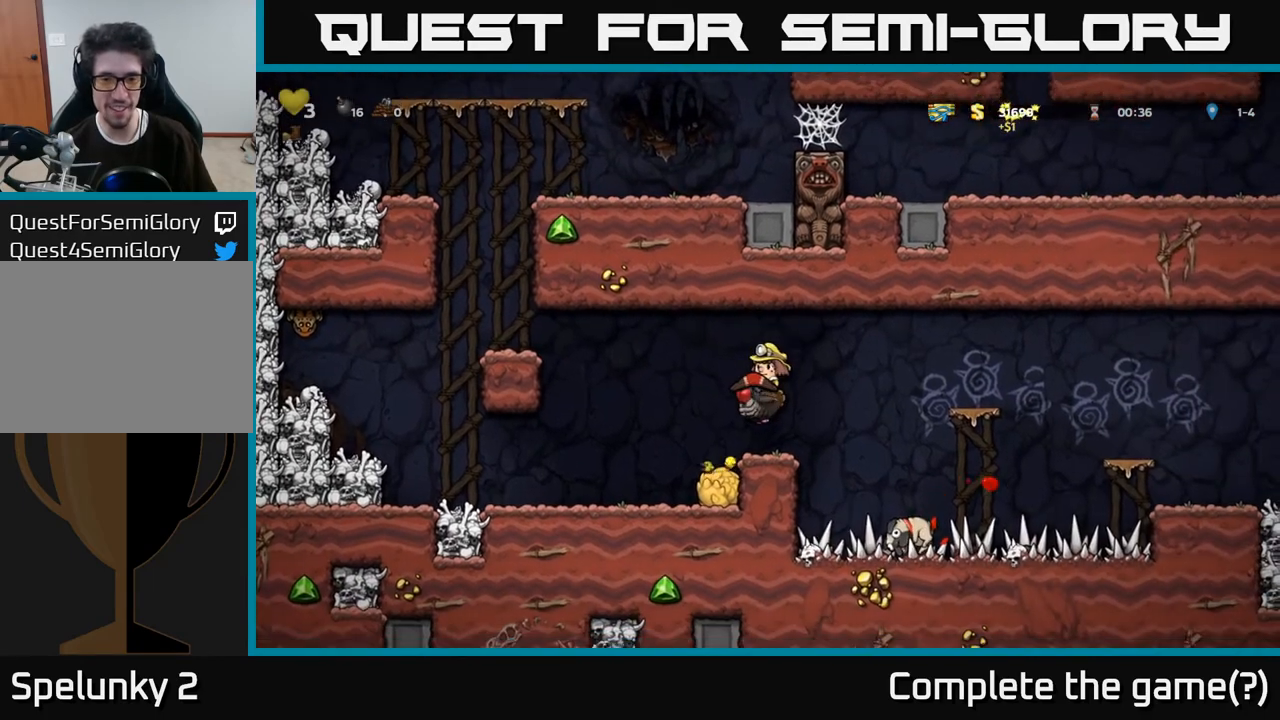
{"buttons": ["A", "DPAD_RIGHT"], "left_stick": "center", "right_stick": "center", "events": [[83, "A", "up"], [267, "DPAD_RIGHT", "down"], [367, "A", "down"]]}
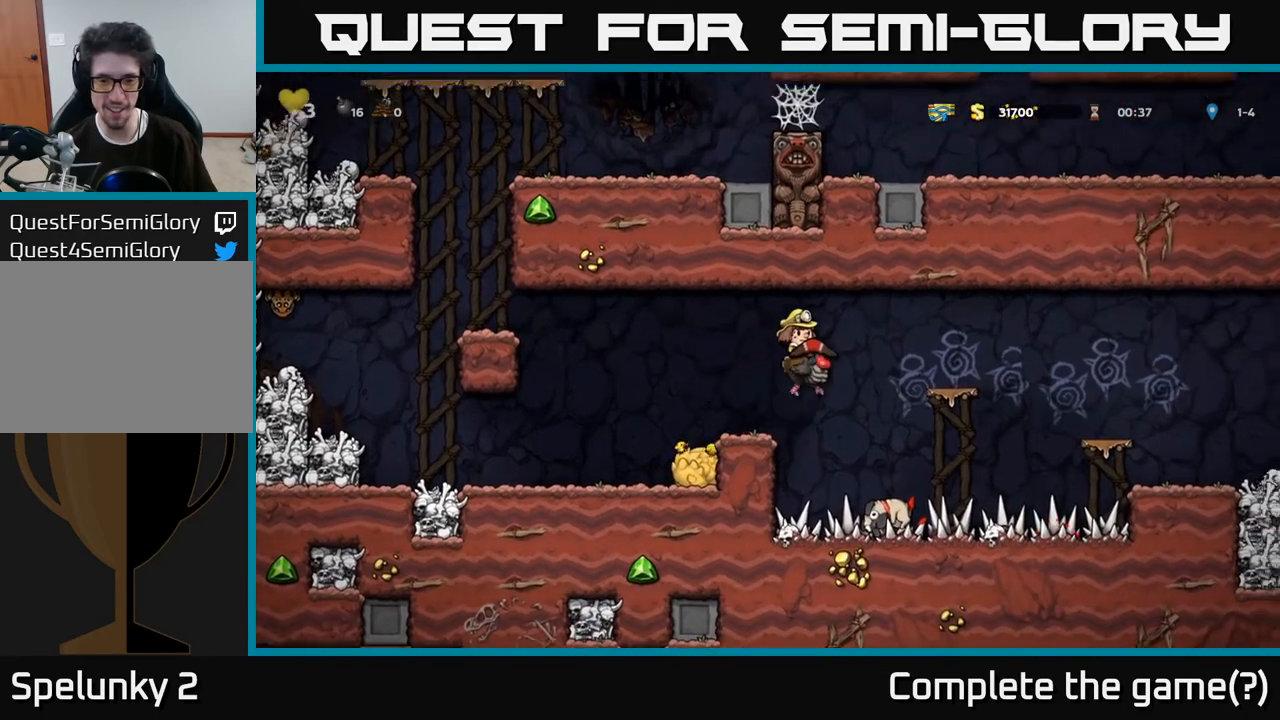
{"buttons": ["A", "DPAD_RIGHT"], "left_stick": "center", "right_stick": "center", "events": [[133, "A", "up"], [200, "A", "down"]]}
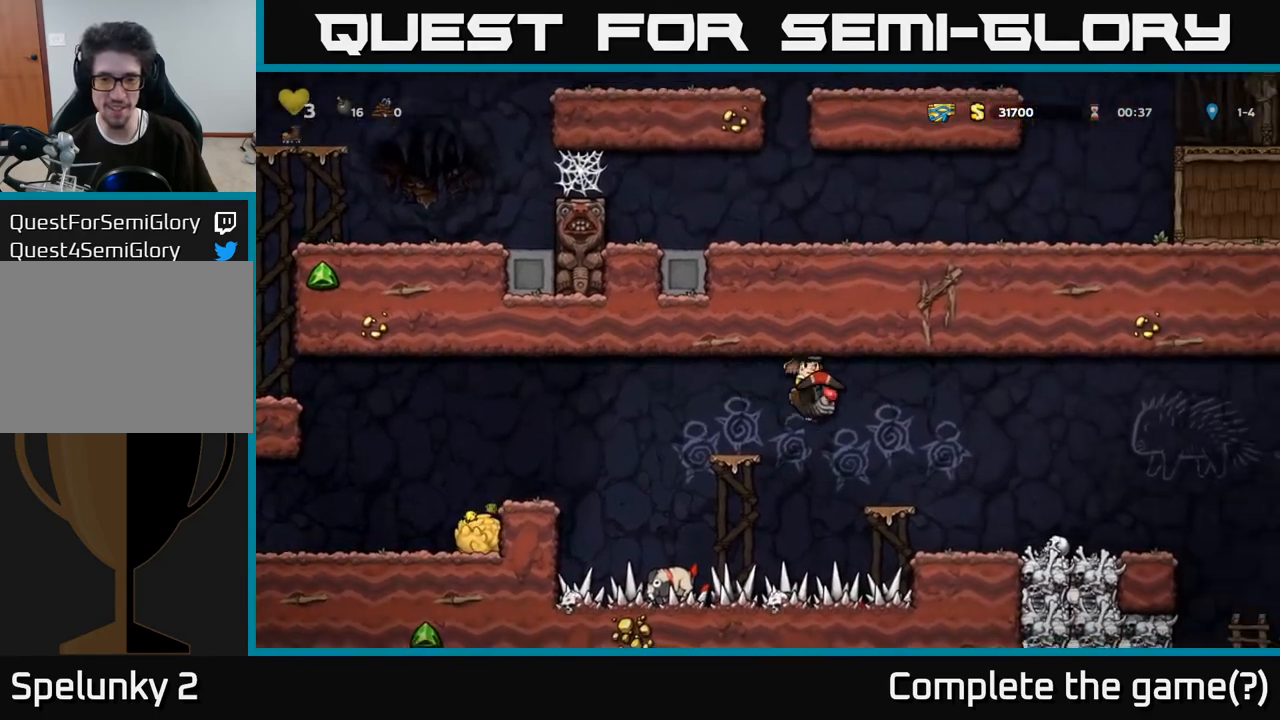
{"buttons": ["DPAD_RIGHT"], "left_stick": "center", "right_stick": "center", "events": [[217, "A", "up"]]}
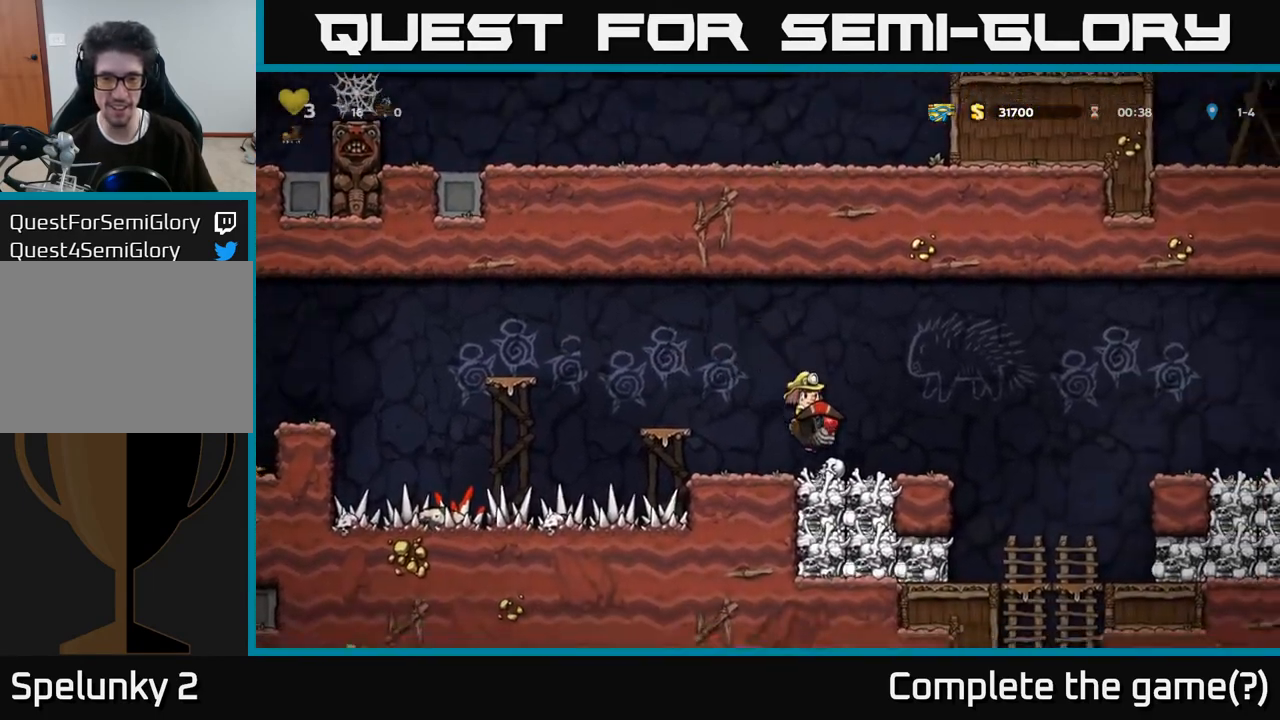
{"buttons": [], "left_stick": "center", "right_stick": "center", "events": [[133, "A", "down"], [300, "A", "up"], [450, "DPAD_RIGHT", "up"]]}
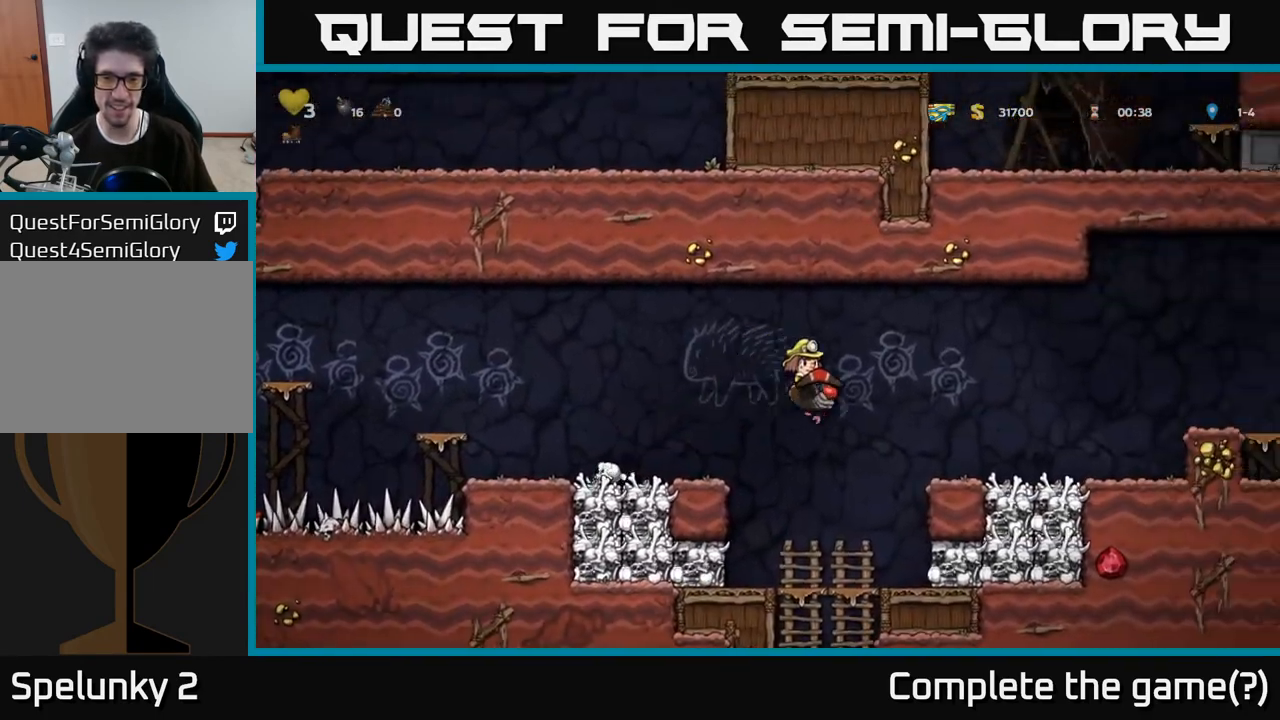
{"buttons": ["DPAD_DOWN"], "left_stick": "center", "right_stick": "center", "events": [[317, "DPAD_DOWN", "down"]]}
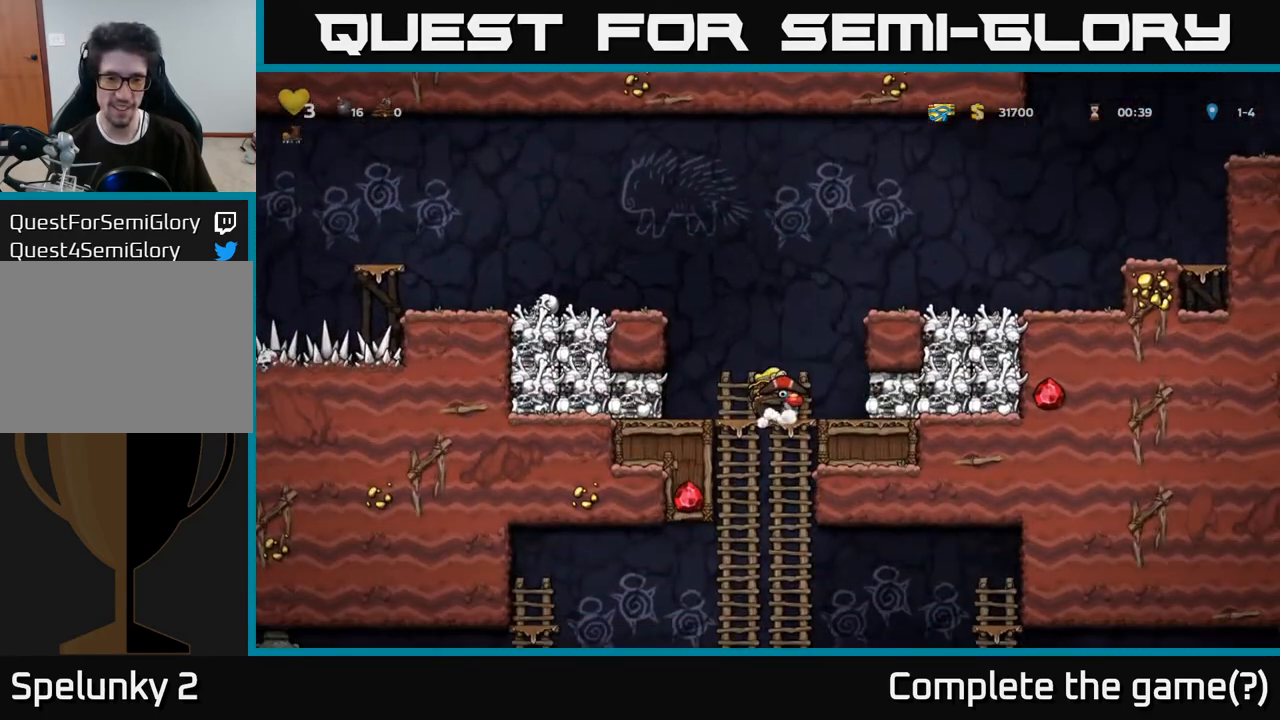
{"buttons": [], "left_stick": "center", "right_stick": "center", "events": [[283, "DPAD_DOWN", "up"]]}
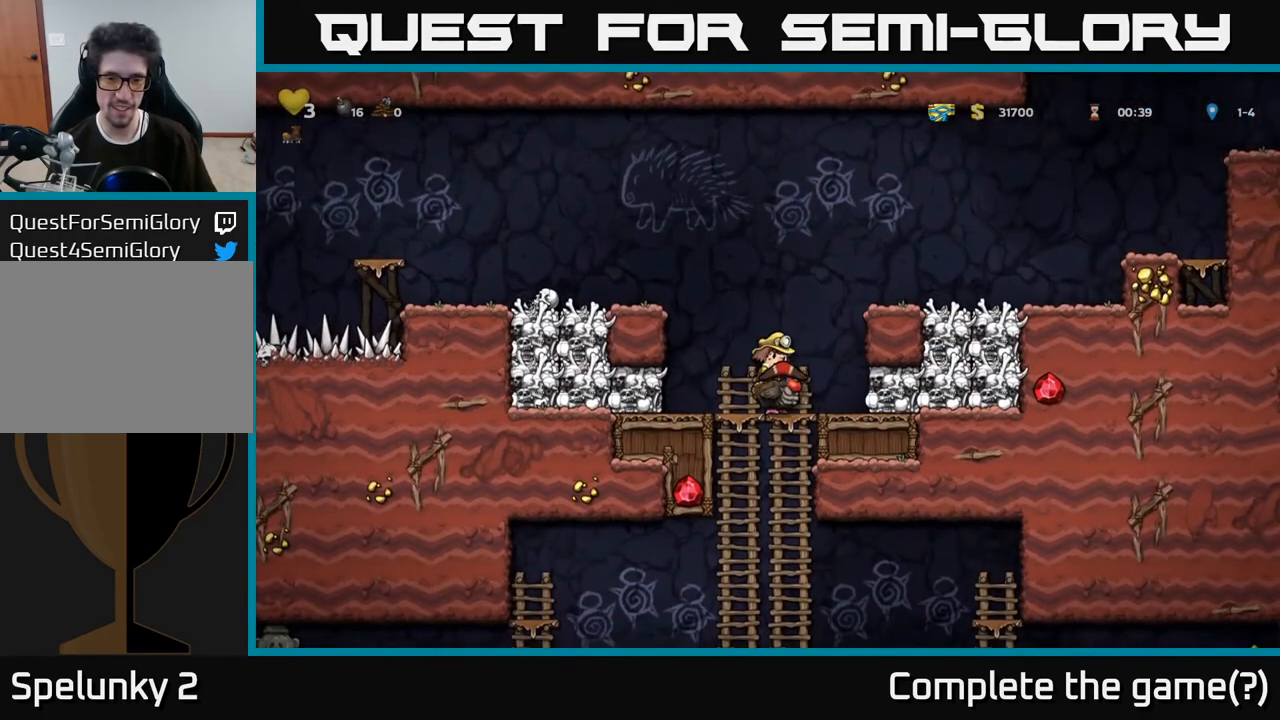
{"buttons": ["DPAD_DOWN"], "left_stick": "center", "right_stick": "center", "events": [[167, "DPAD_RIGHT", "down"], [317, "DPAD_RIGHT", "up"], [433, "DPAD_DOWN", "down"]]}
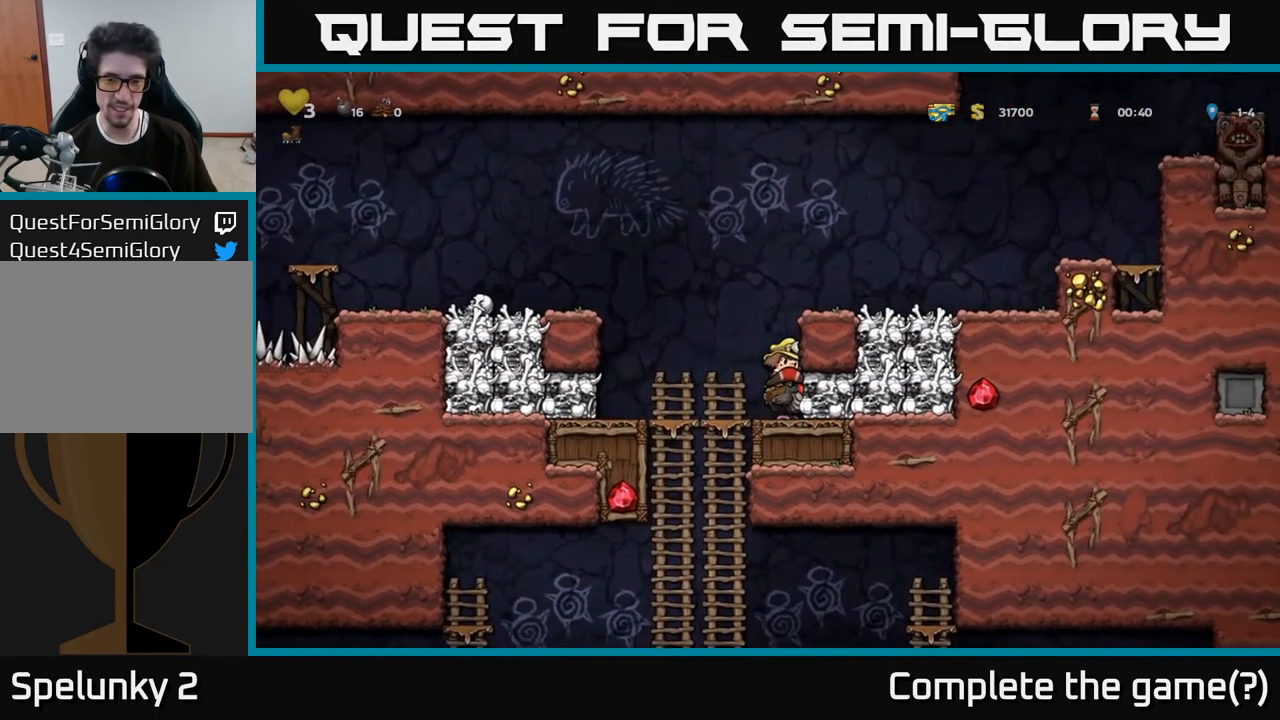
{"buttons": ["DPAD_LEFT"], "left_stick": "center", "right_stick": "center", "events": [[50, "A", "down"], [200, "A", "up"], [450, "DPAD_DOWN", "up"], [500, "DPAD_LEFT", "down"]]}
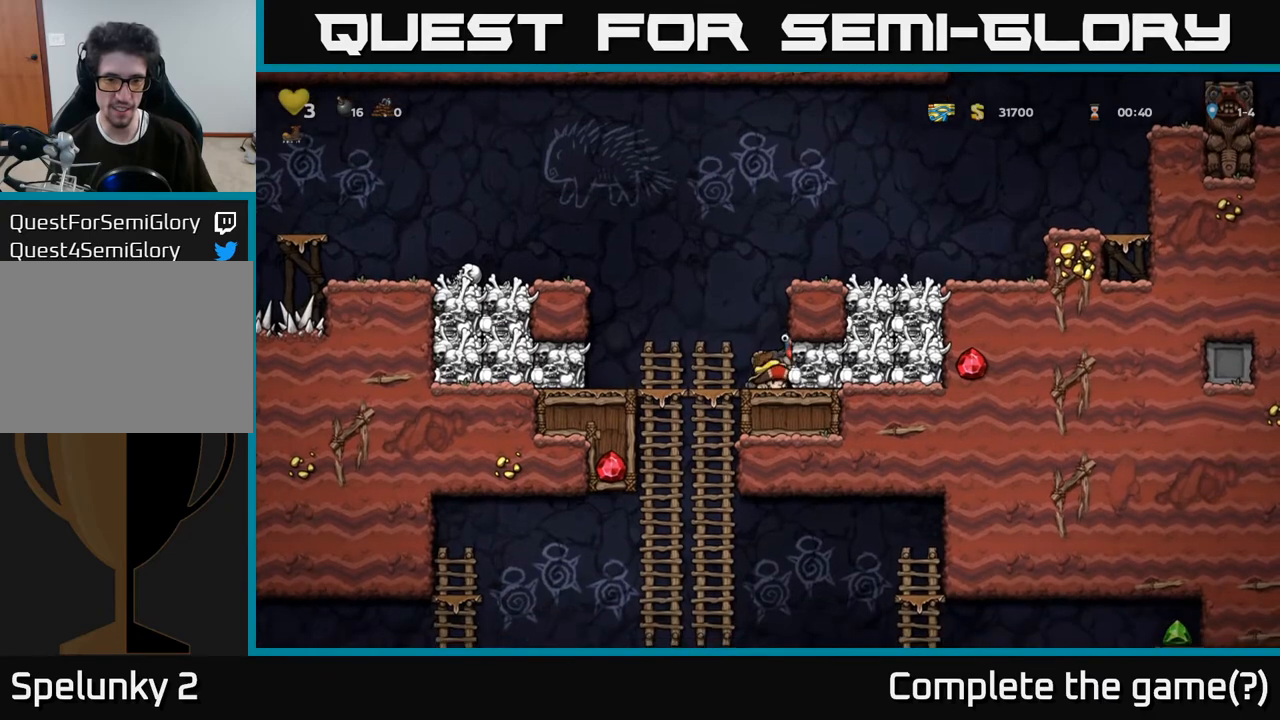
{"buttons": ["DPAD_DOWN"], "left_stick": "center", "right_stick": "center", "events": [[183, "DPAD_LEFT", "up"], [250, "DPAD_DOWN", "down"]]}
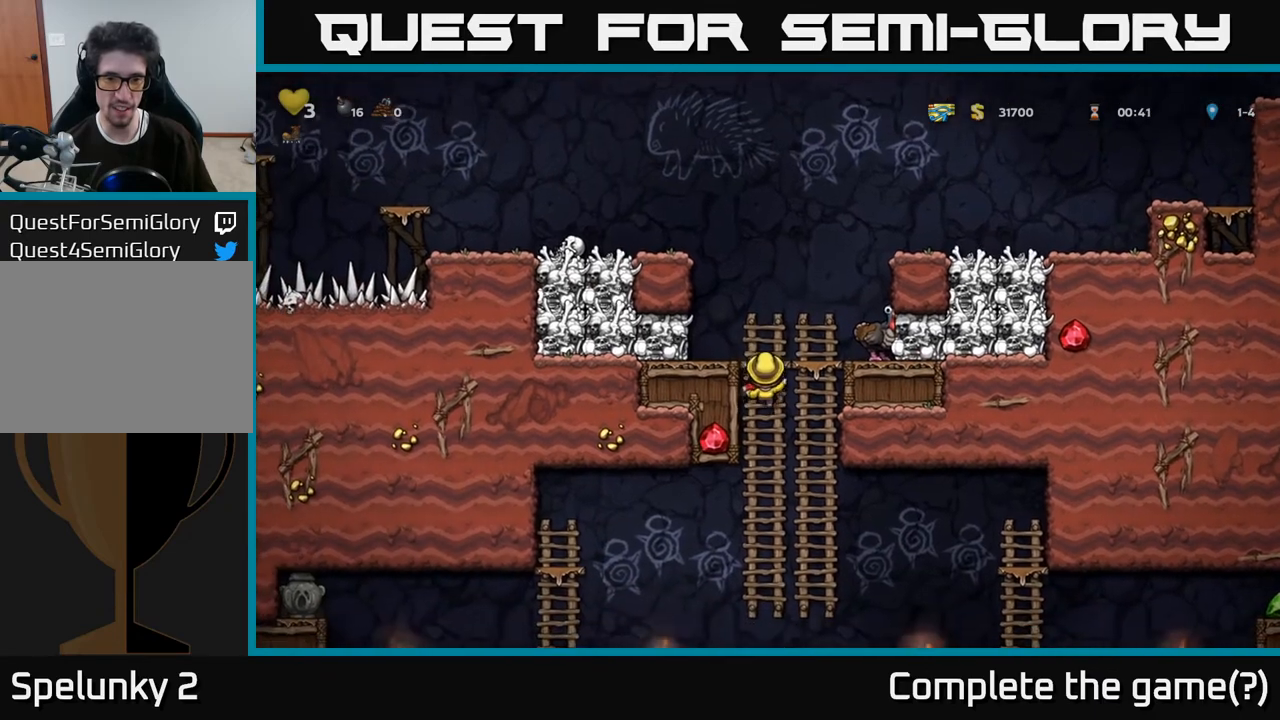
{"buttons": [], "left_stick": "center", "right_stick": "center", "events": [[417, "DPAD_DOWN", "up"]]}
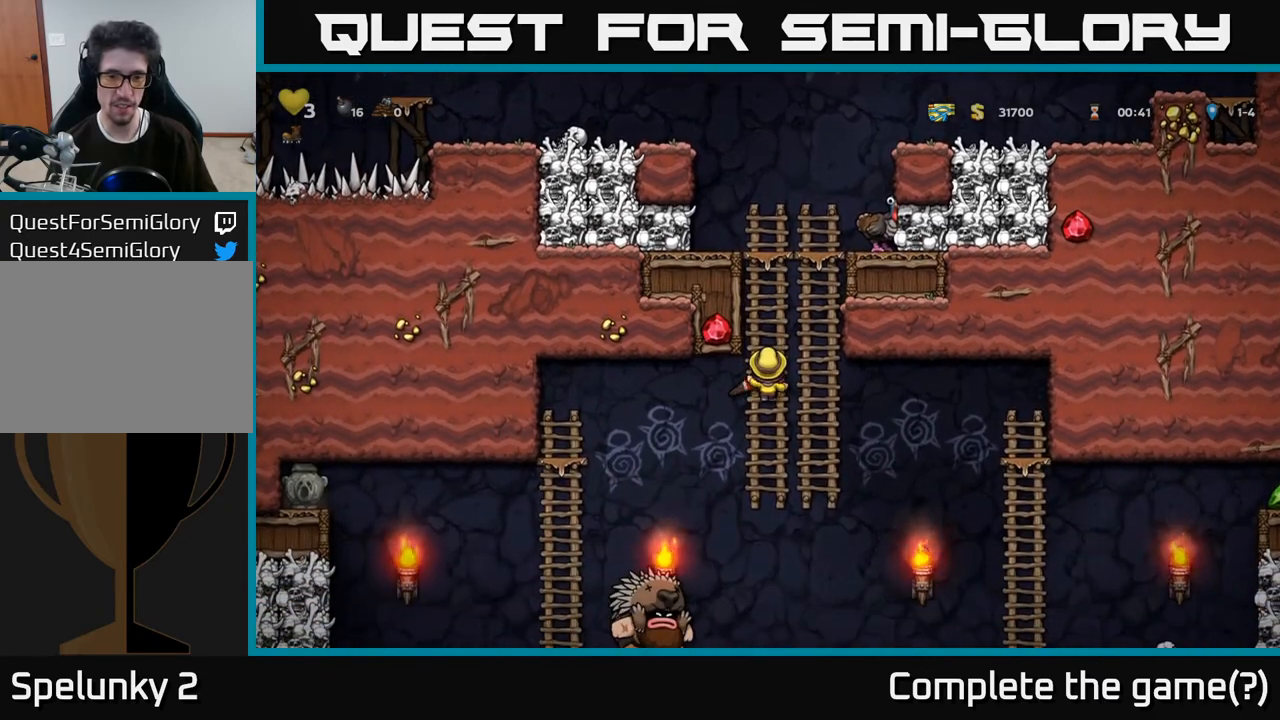
{"buttons": [], "left_stick": "center", "right_stick": "center", "events": []}
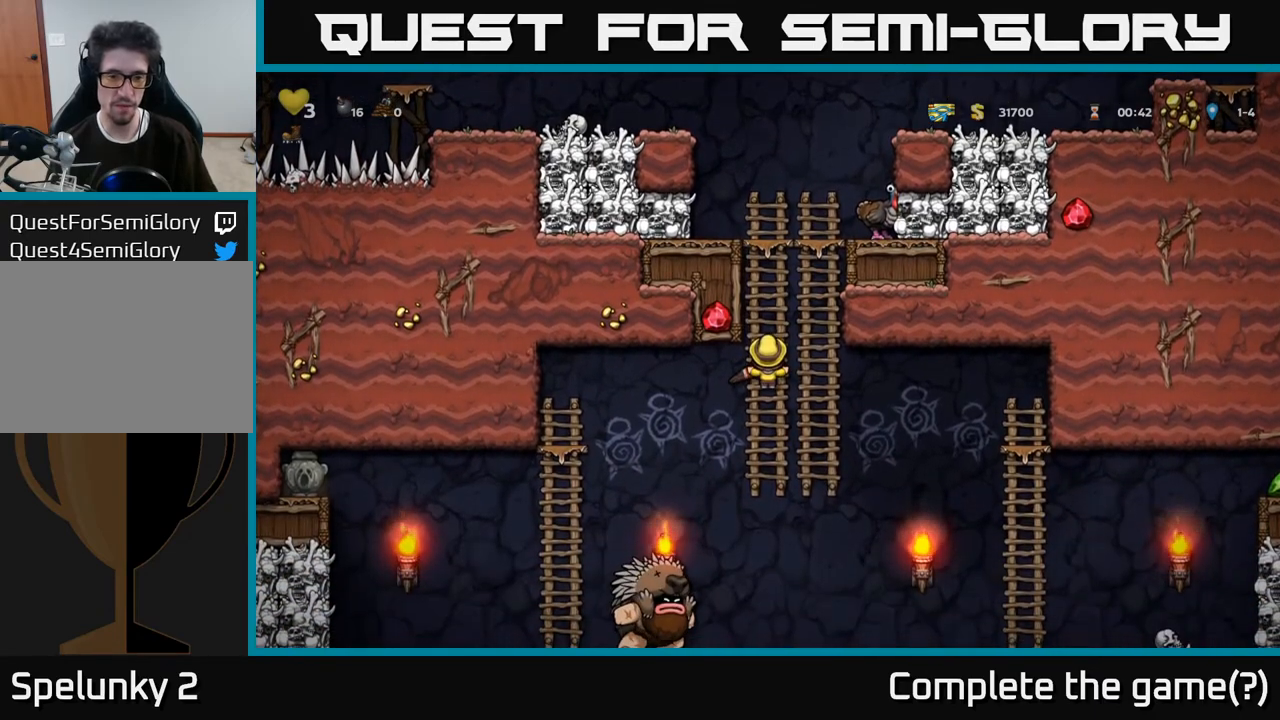
{"buttons": [], "left_stick": "center", "right_stick": "center", "events": []}
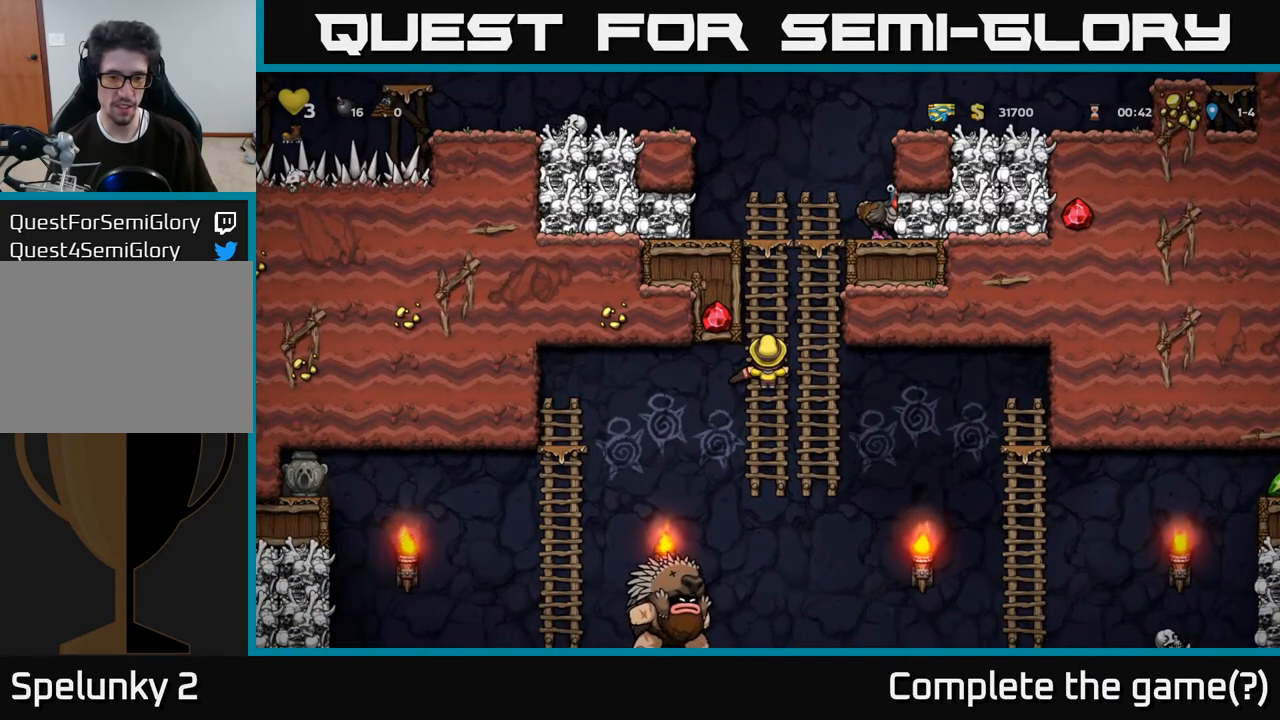
{"buttons": [], "left_stick": "center", "right_stick": "center", "events": []}
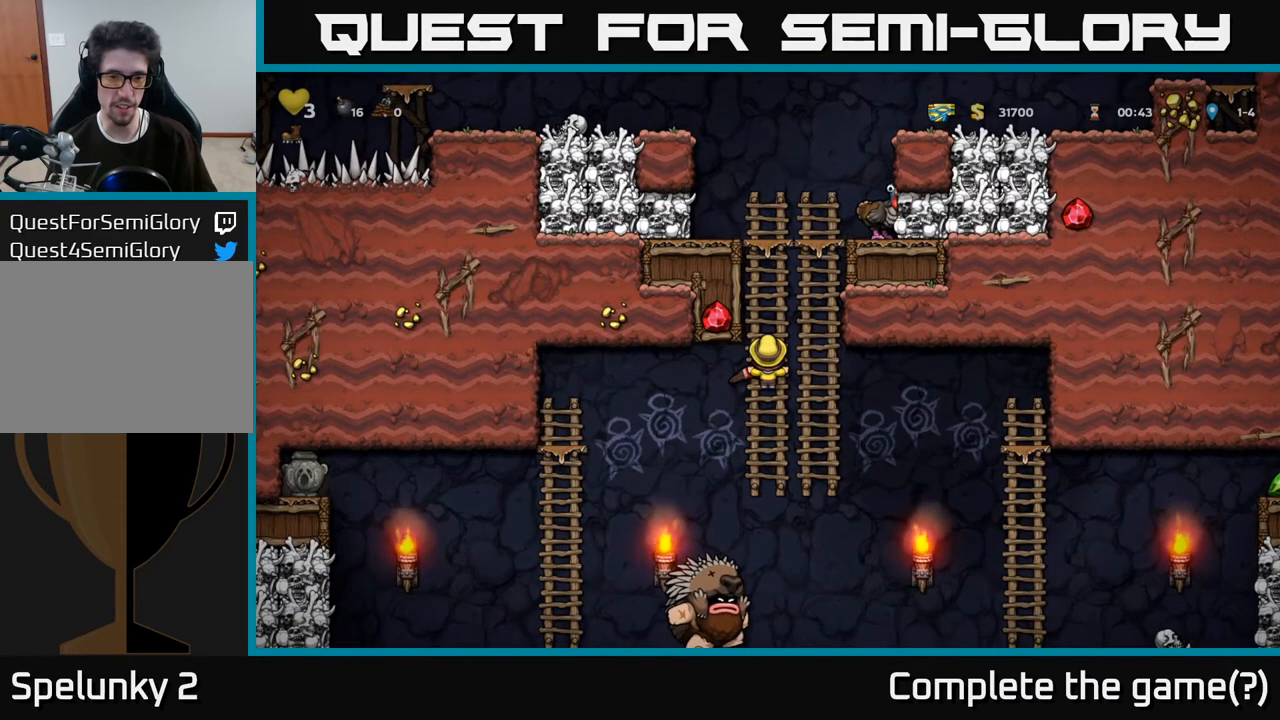
{"buttons": [], "left_stick": "center", "right_stick": "center", "events": []}
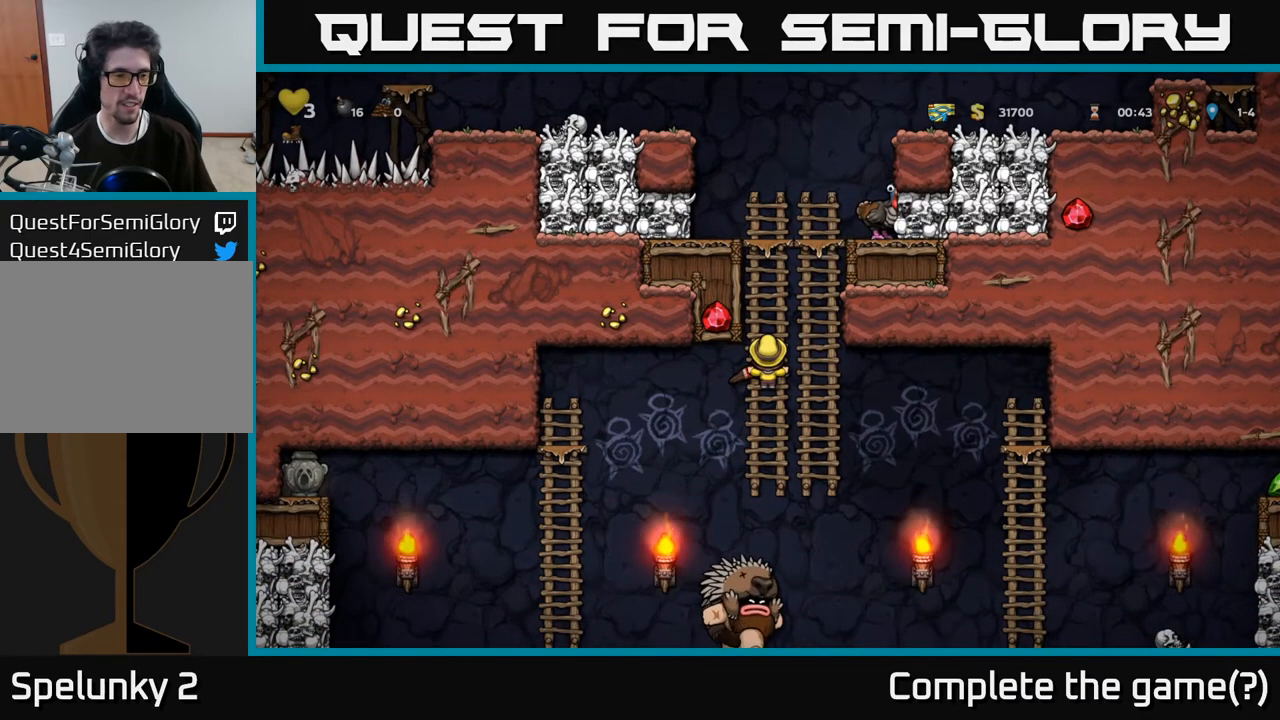
{"buttons": [], "left_stick": "center", "right_stick": "center", "events": []}
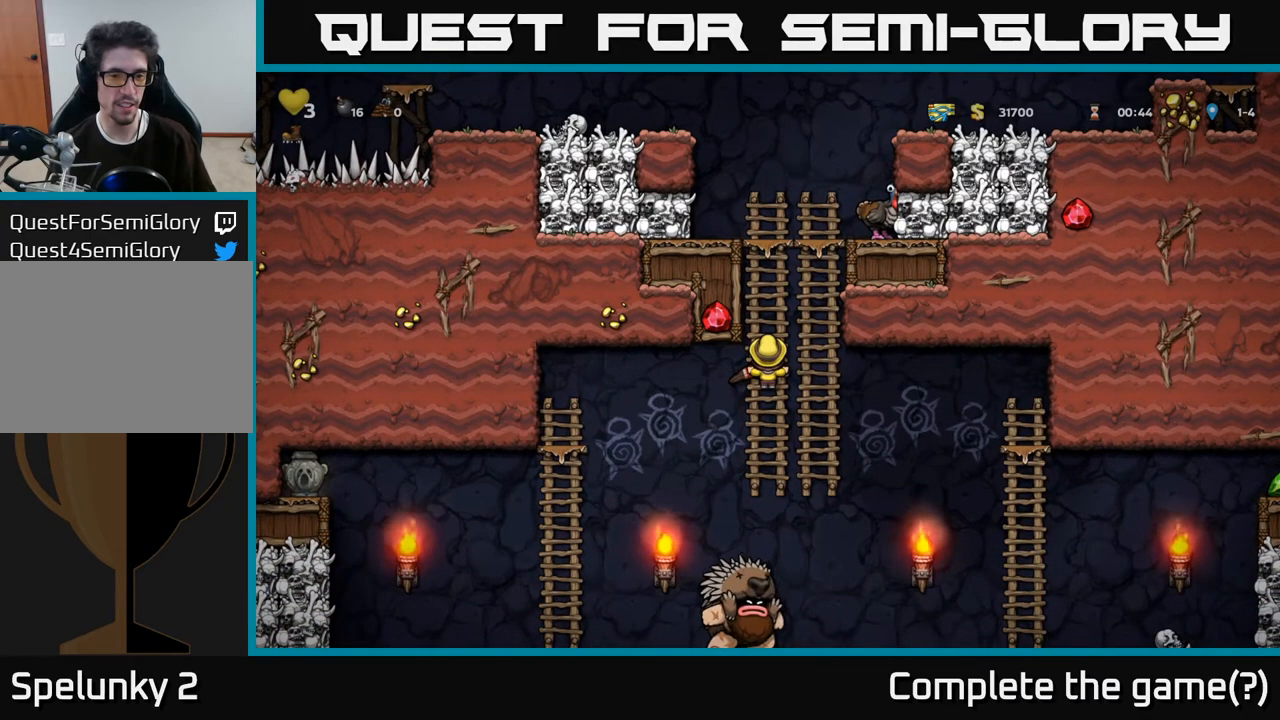
{"buttons": [], "left_stick": "center", "right_stick": "center", "events": []}
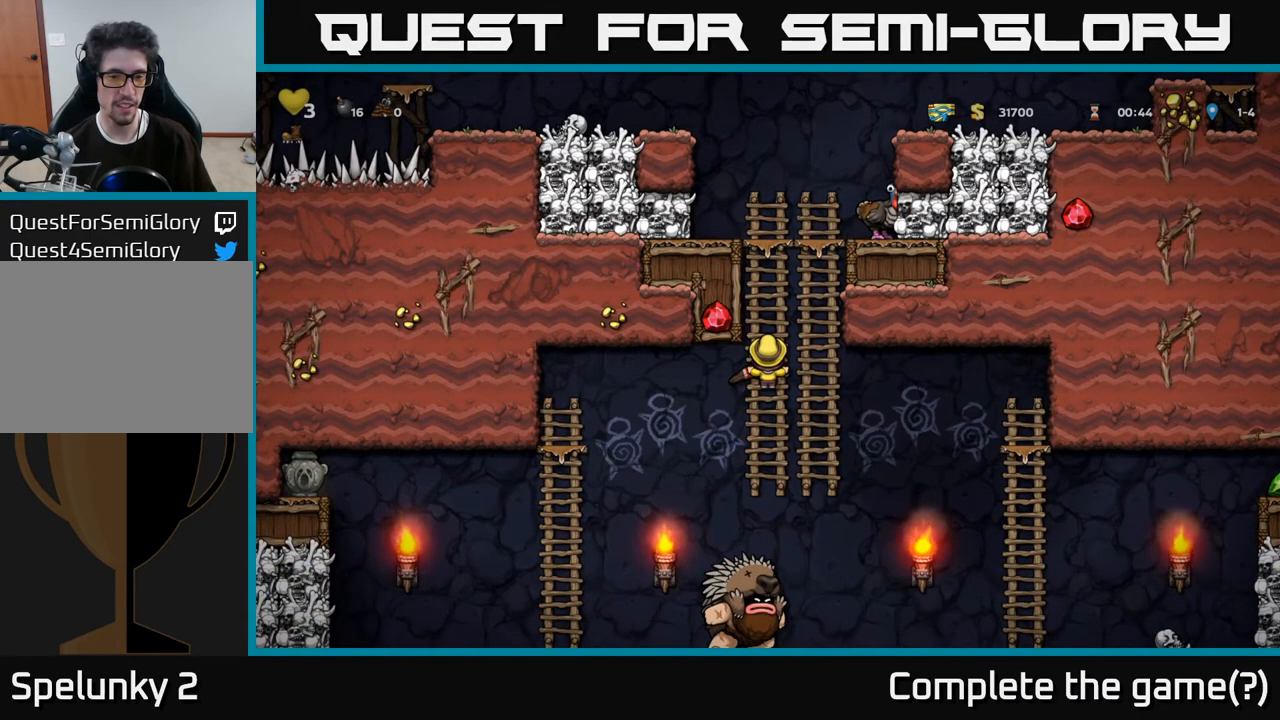
{"buttons": [], "left_stick": "center", "right_stick": "center", "events": [[300, "A", "down"], [317, "DPAD_DOWN", "down"], [317, "DPAD_RIGHT", "down"], [400, "A", "up"], [400, "DPAD_DOWN", "up"], [450, "DPAD_RIGHT", "up"]]}
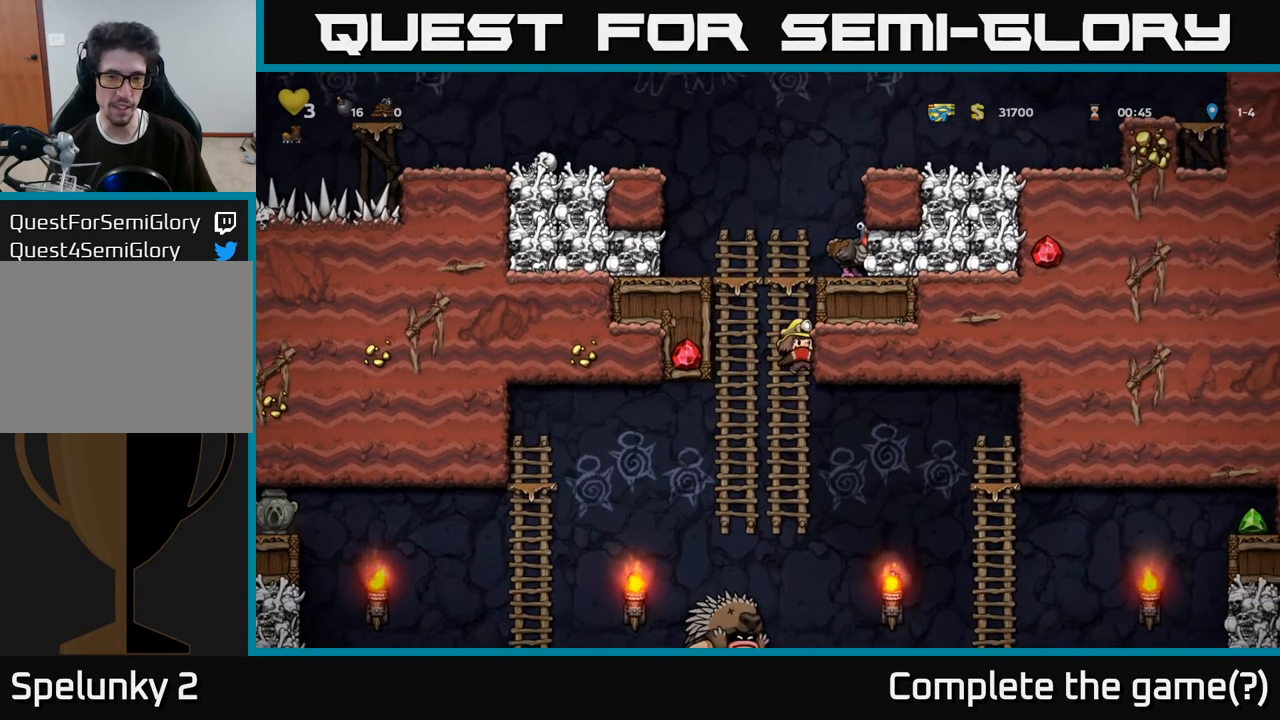
{"buttons": ["DPAD_LEFT"], "left_stick": "center", "right_stick": "center", "events": [[300, "DPAD_UP", "down"], [383, "DPAD_LEFT", "down"], [467, "DPAD_UP", "up"]]}
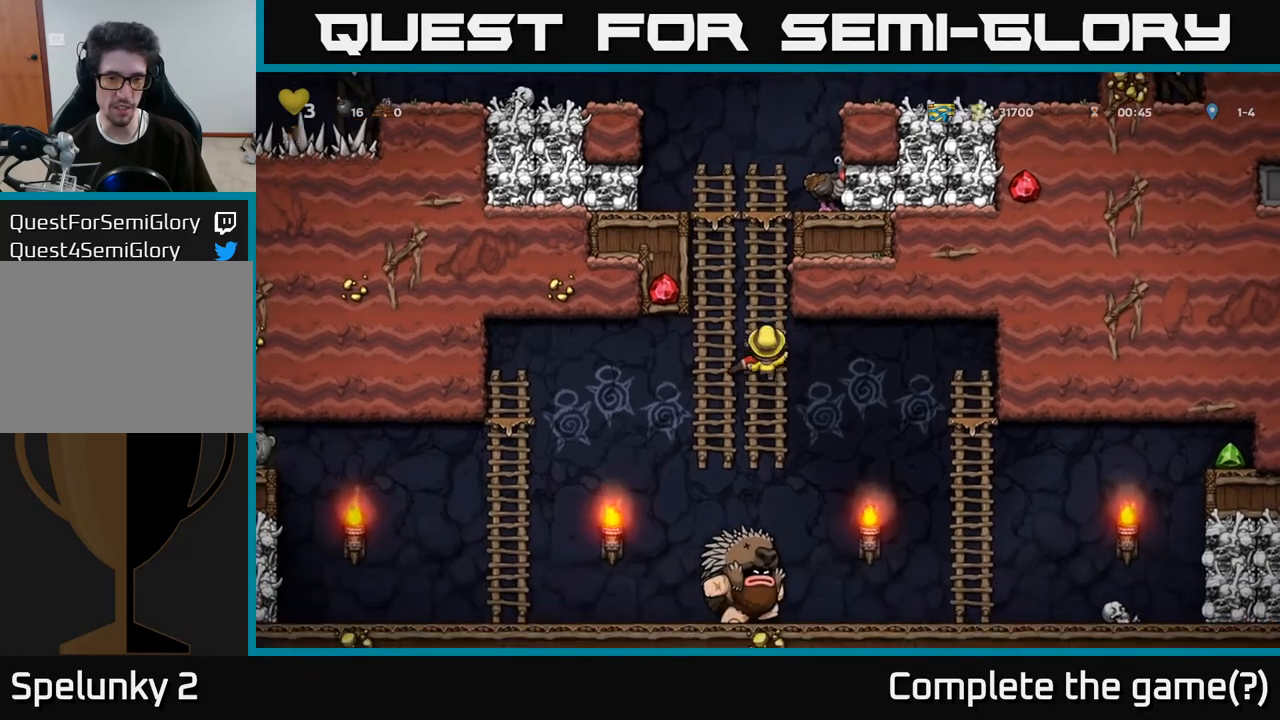
{"buttons": ["DPAD_LEFT"], "left_stick": "center", "right_stick": "center", "events": [[33, "DPAD_LEFT", "up"], [217, "DPAD_LEFT", "down"], [267, "A", "down"], [350, "A", "up"]]}
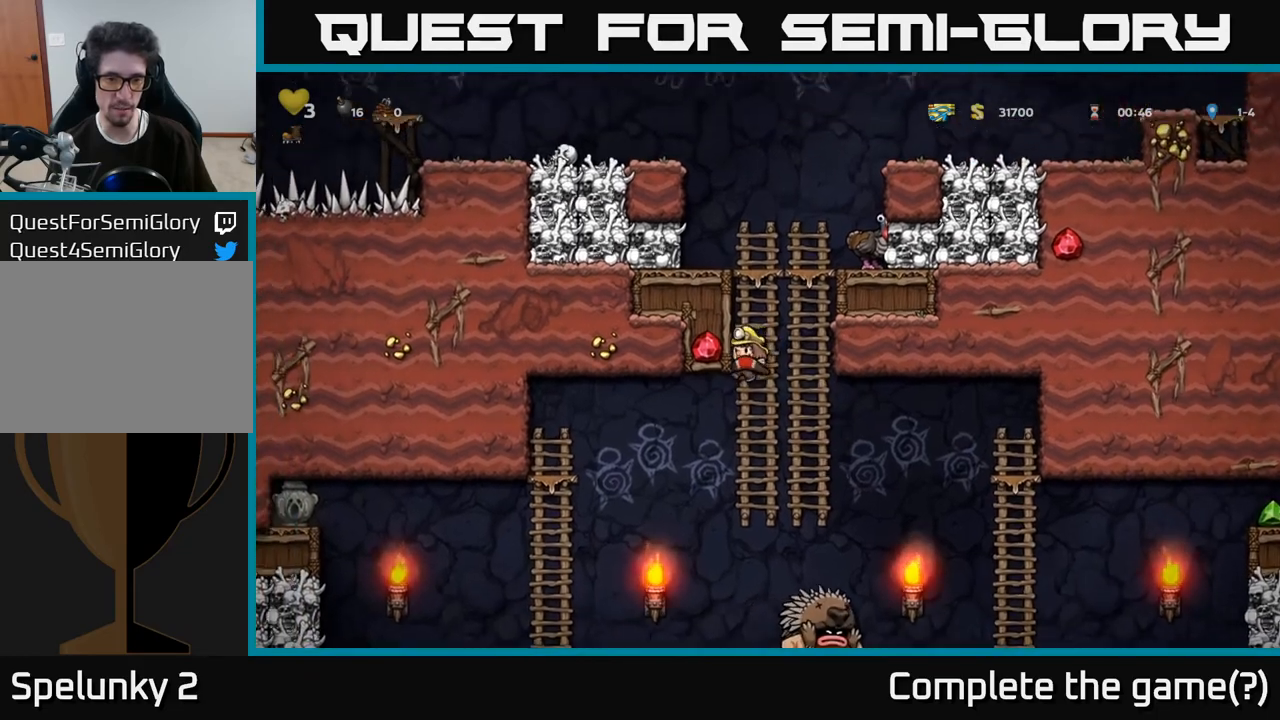
{"buttons": ["DPAD_LEFT"], "left_stick": "center", "right_stick": "center", "events": [[183, "DPAD_LEFT", "up"], [433, "DPAD_LEFT", "down"]]}
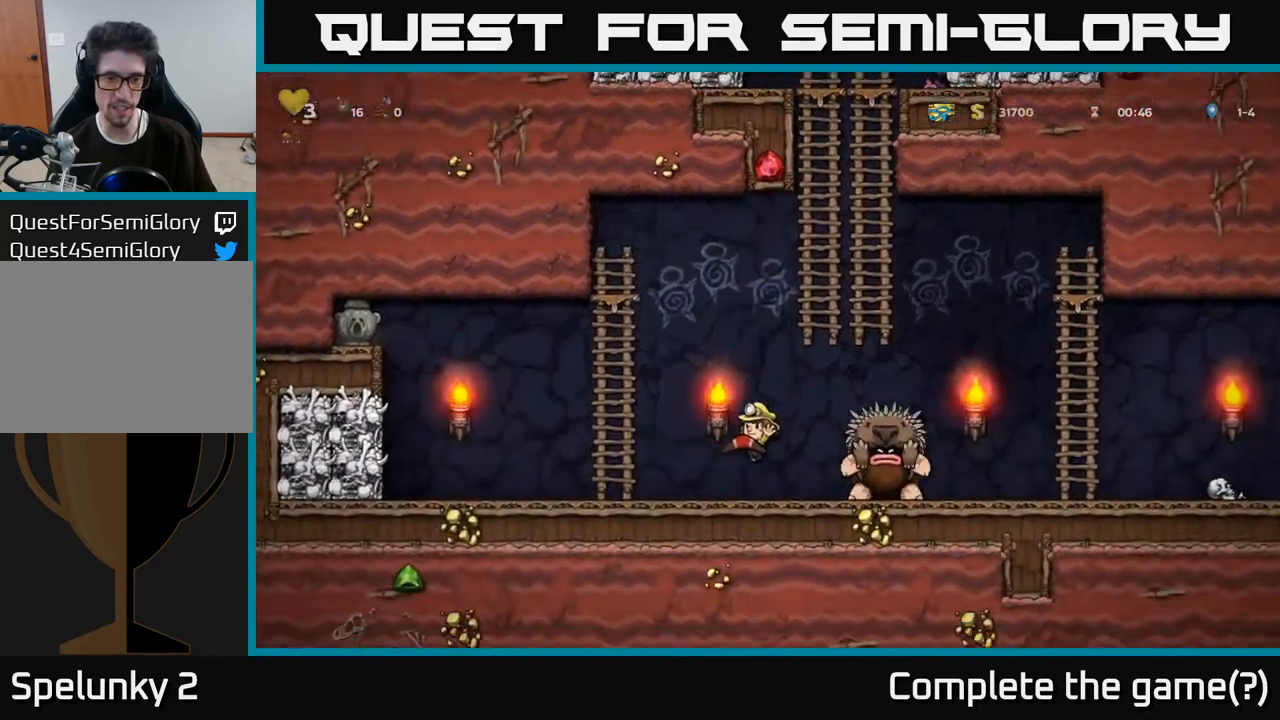
{"buttons": ["A", "DPAD_UP"], "left_stick": "center", "right_stick": "center", "events": [[167, "DPAD_LEFT", "up"], [433, "A", "down"], [467, "DPAD_LEFT", "down"], [483, "DPAD_LEFT", "up"], [483, "DPAD_UP", "down"]]}
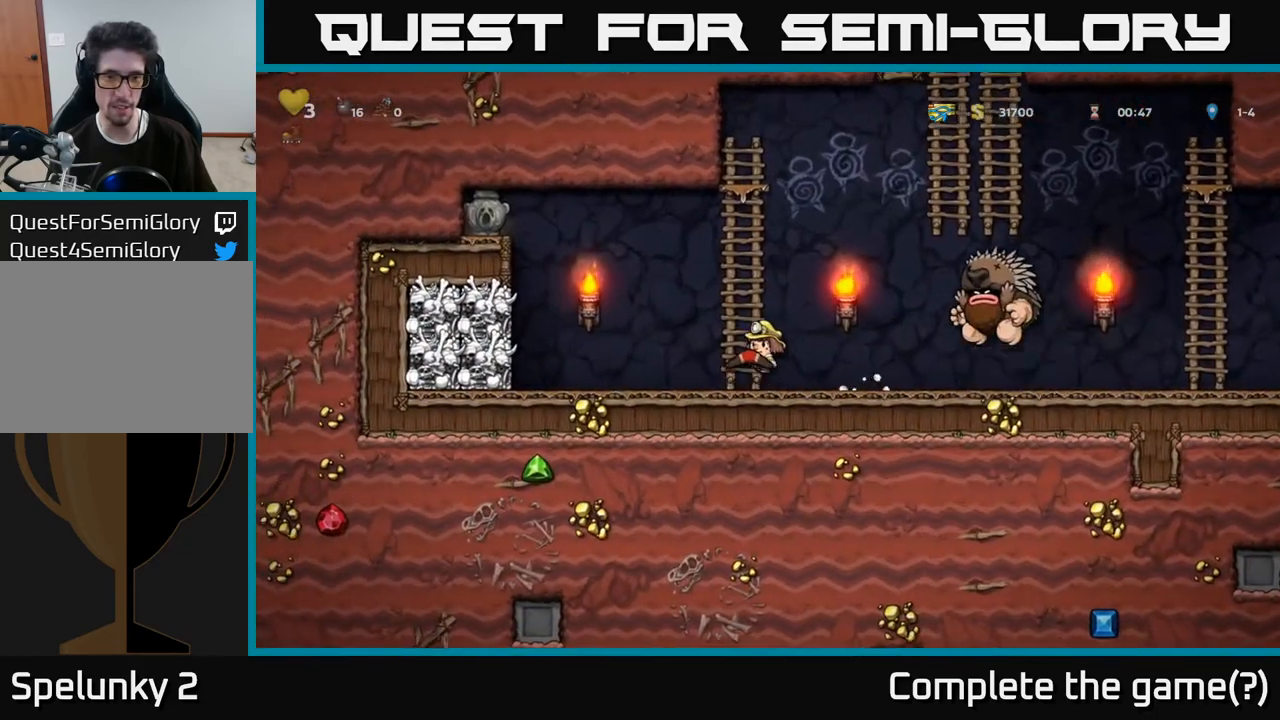
{"buttons": ["DPAD_UP"], "left_stick": "center", "right_stick": "center", "events": [[133, "A", "up"], [233, "DPAD_LEFT", "down"], [350, "DPAD_LEFT", "up"]]}
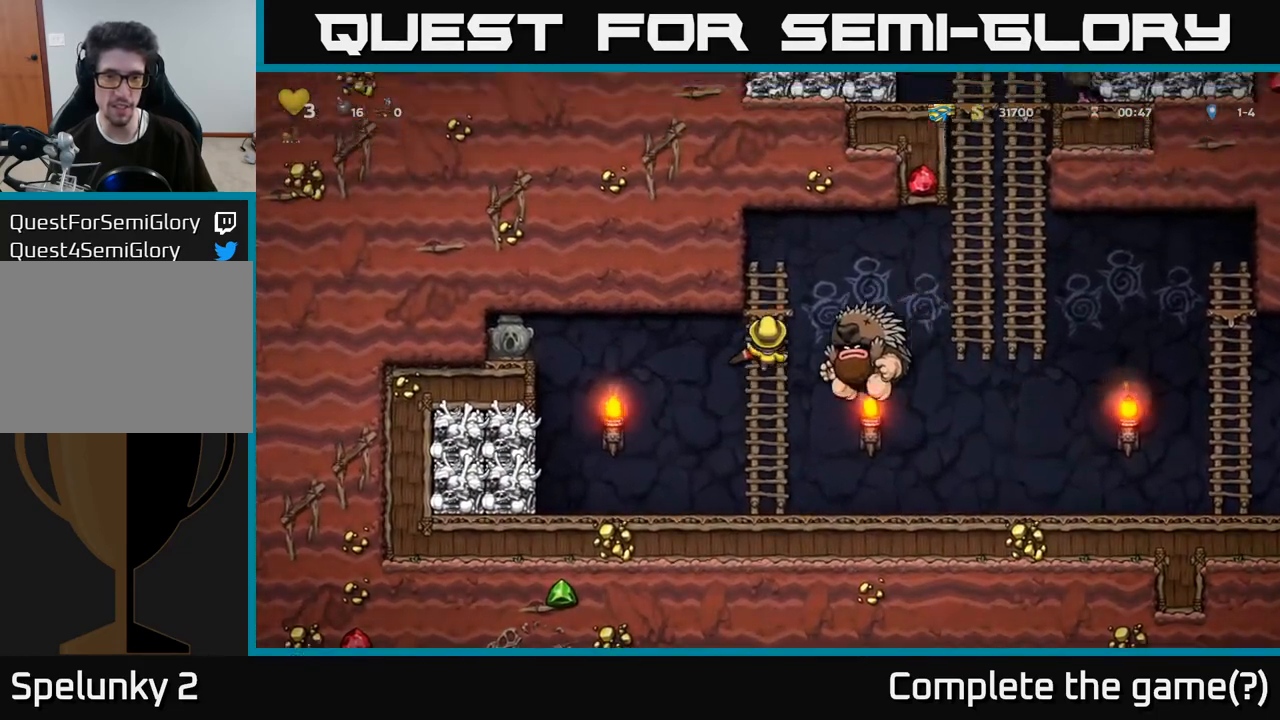
{"buttons": [], "left_stick": "center", "right_stick": "center", "events": [[100, "A", "down"], [383, "A", "up"], [383, "DPAD_UP", "up"]]}
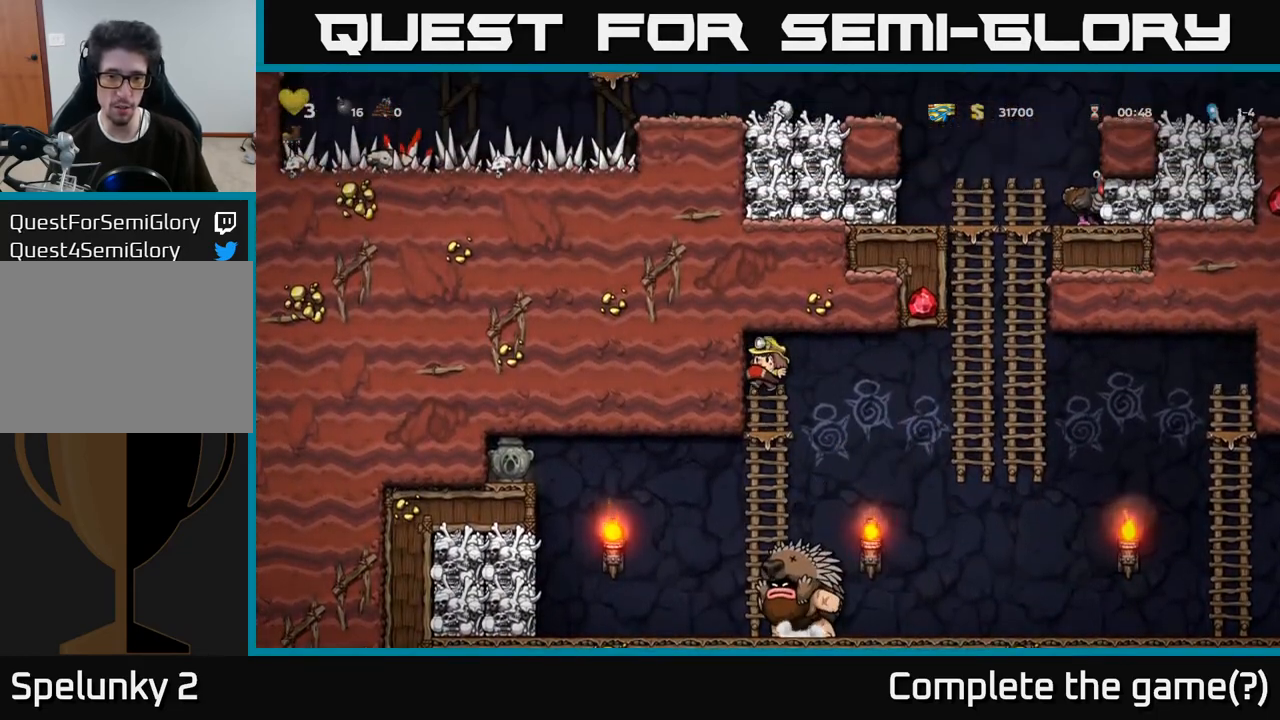
{"buttons": ["A", "DPAD_RIGHT"], "left_stick": "center", "right_stick": "center", "events": [[67, "DPAD_UP", "down"], [233, "DPAD_UP", "up"], [267, "DPAD_RIGHT", "down"], [333, "A", "down"]]}
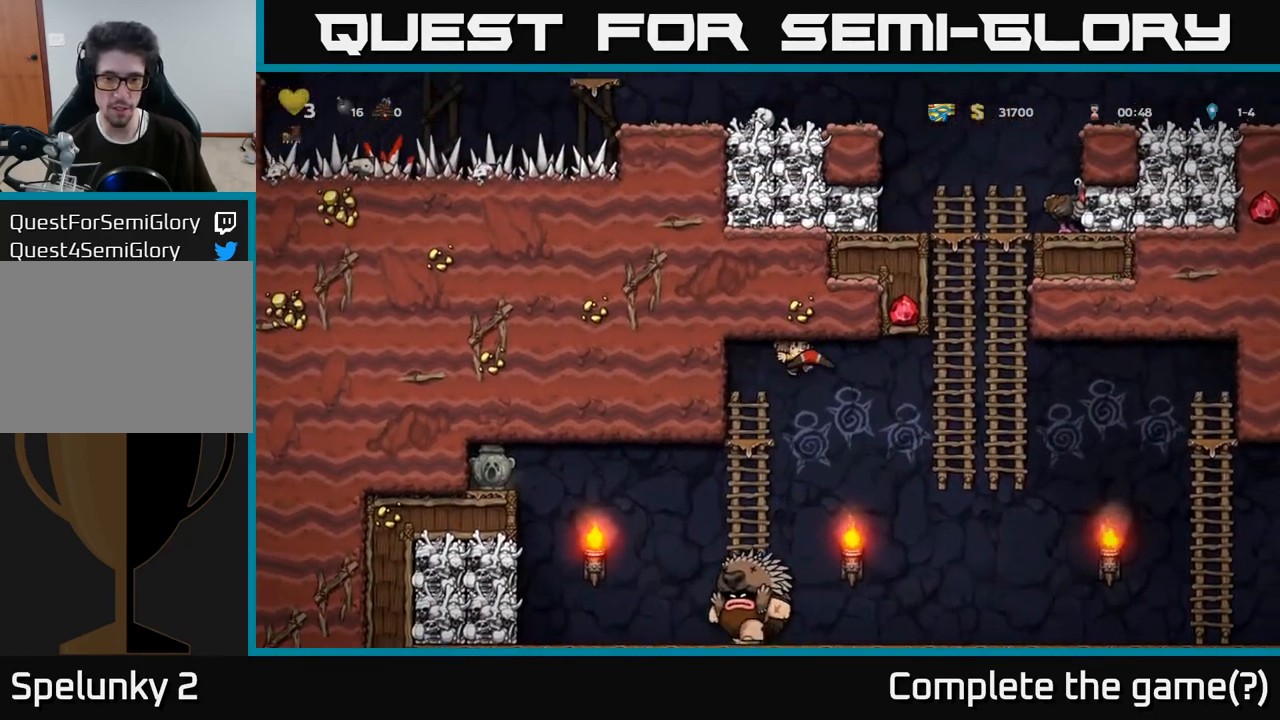
{"buttons": [], "left_stick": "center", "right_stick": "center", "events": [[200, "A", "up"], [317, "DPAD_RIGHT", "up"], [350, "DPAD_LEFT", "down"], [417, "X", "down"], [450, "DPAD_LEFT", "up"], [500, "X", "up"]]}
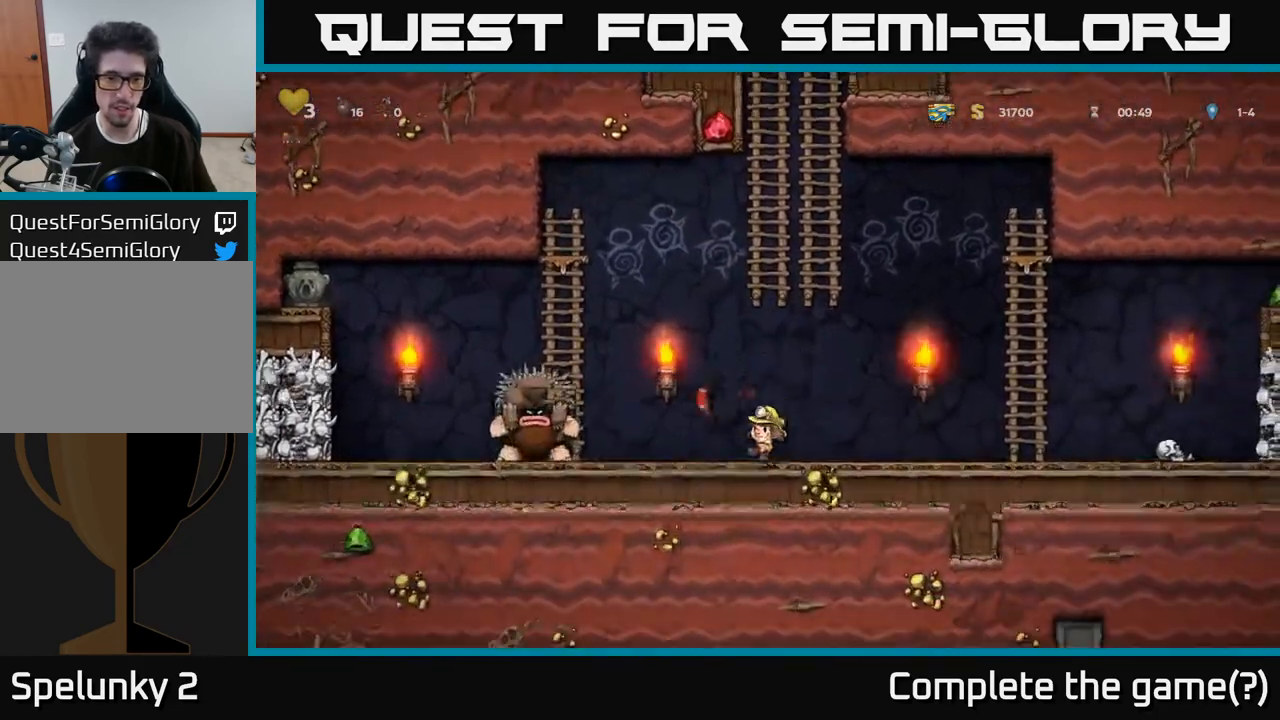
{"buttons": ["DPAD_RIGHT"], "left_stick": "center", "right_stick": "center", "events": [[17, "DPAD_RIGHT", "down"]]}
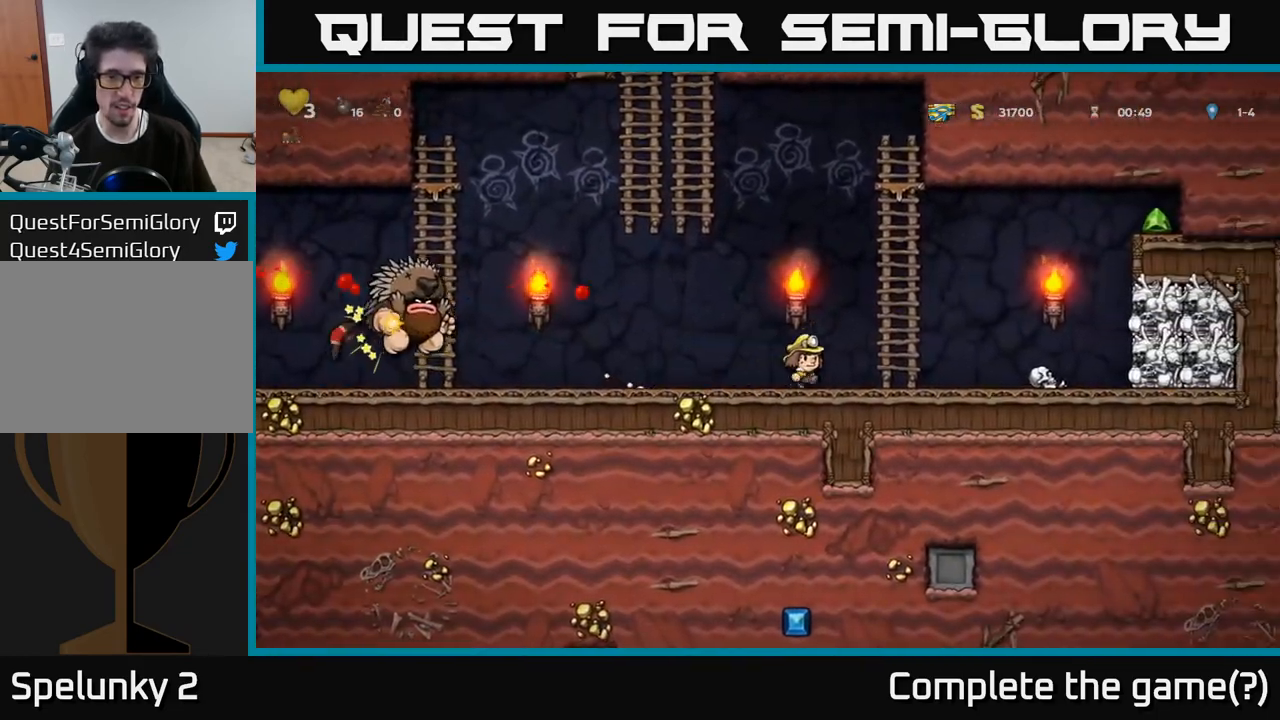
{"buttons": [], "left_stick": "center", "right_stick": "center", "events": [[33, "DPAD_RIGHT", "up"]]}
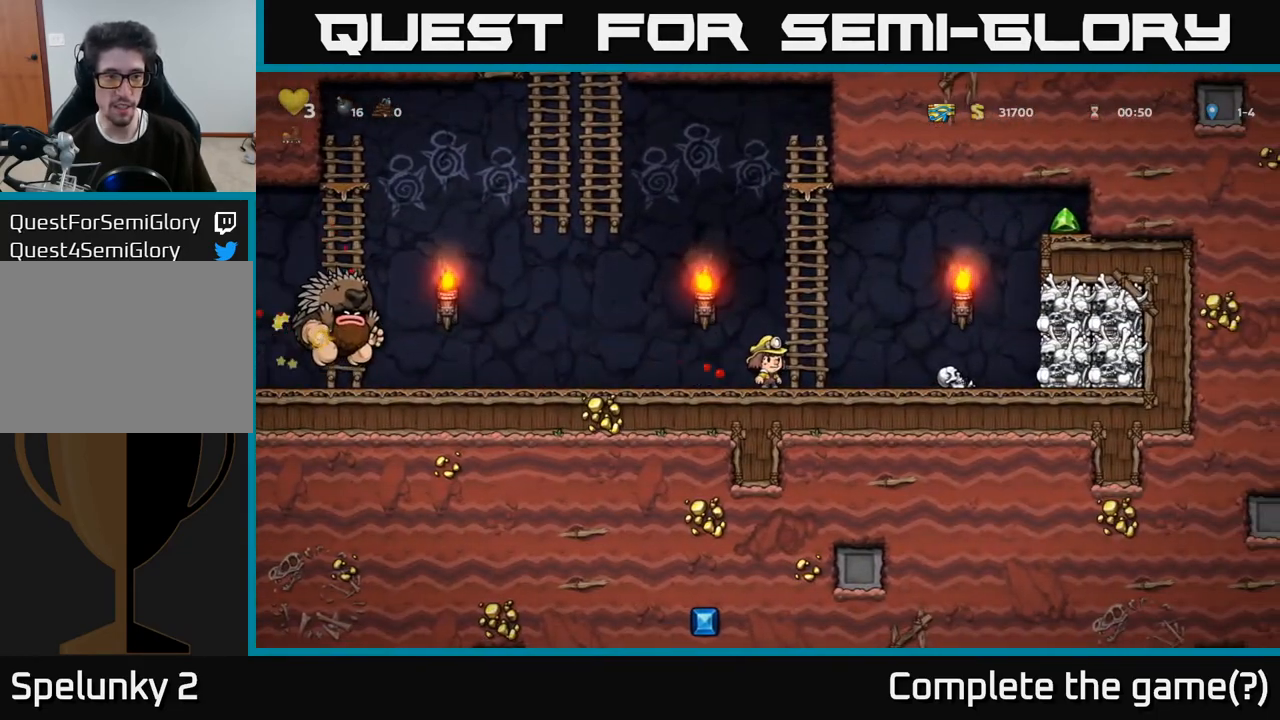
{"buttons": [], "left_stick": "center", "right_stick": "center", "events": []}